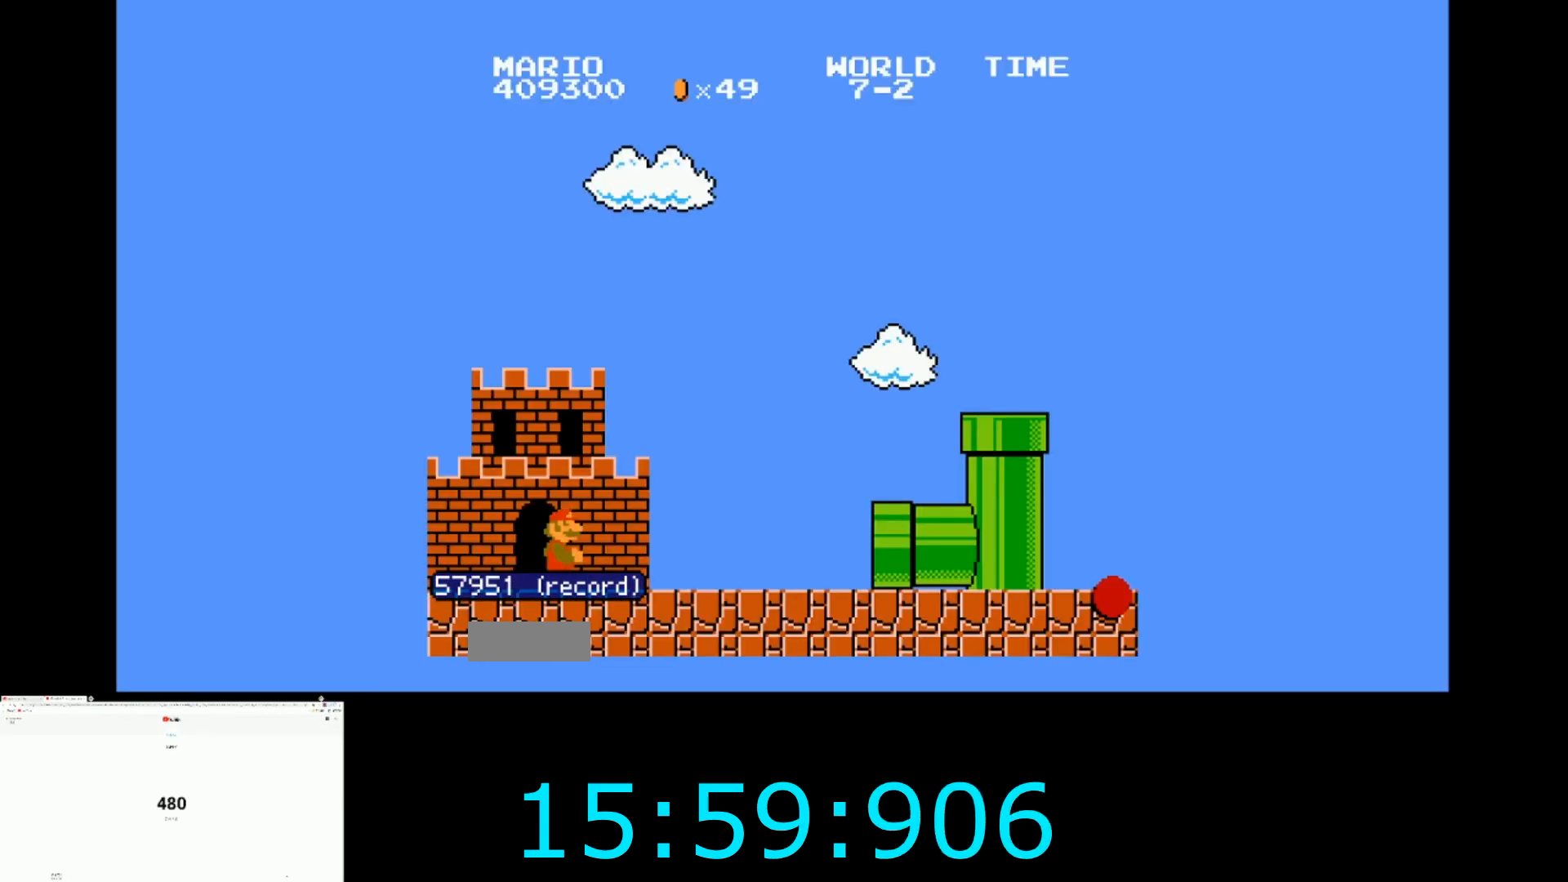
Gameplay with a controller (Nintendo layout); each line is a JSON object with the inputs held at the frame after it. "events" lists button and stick changes between this image and that frame as [ms after this image, input, new state], when the widget could be followed in between. Not read: L3 R3.
{"buttons": [], "events": []}
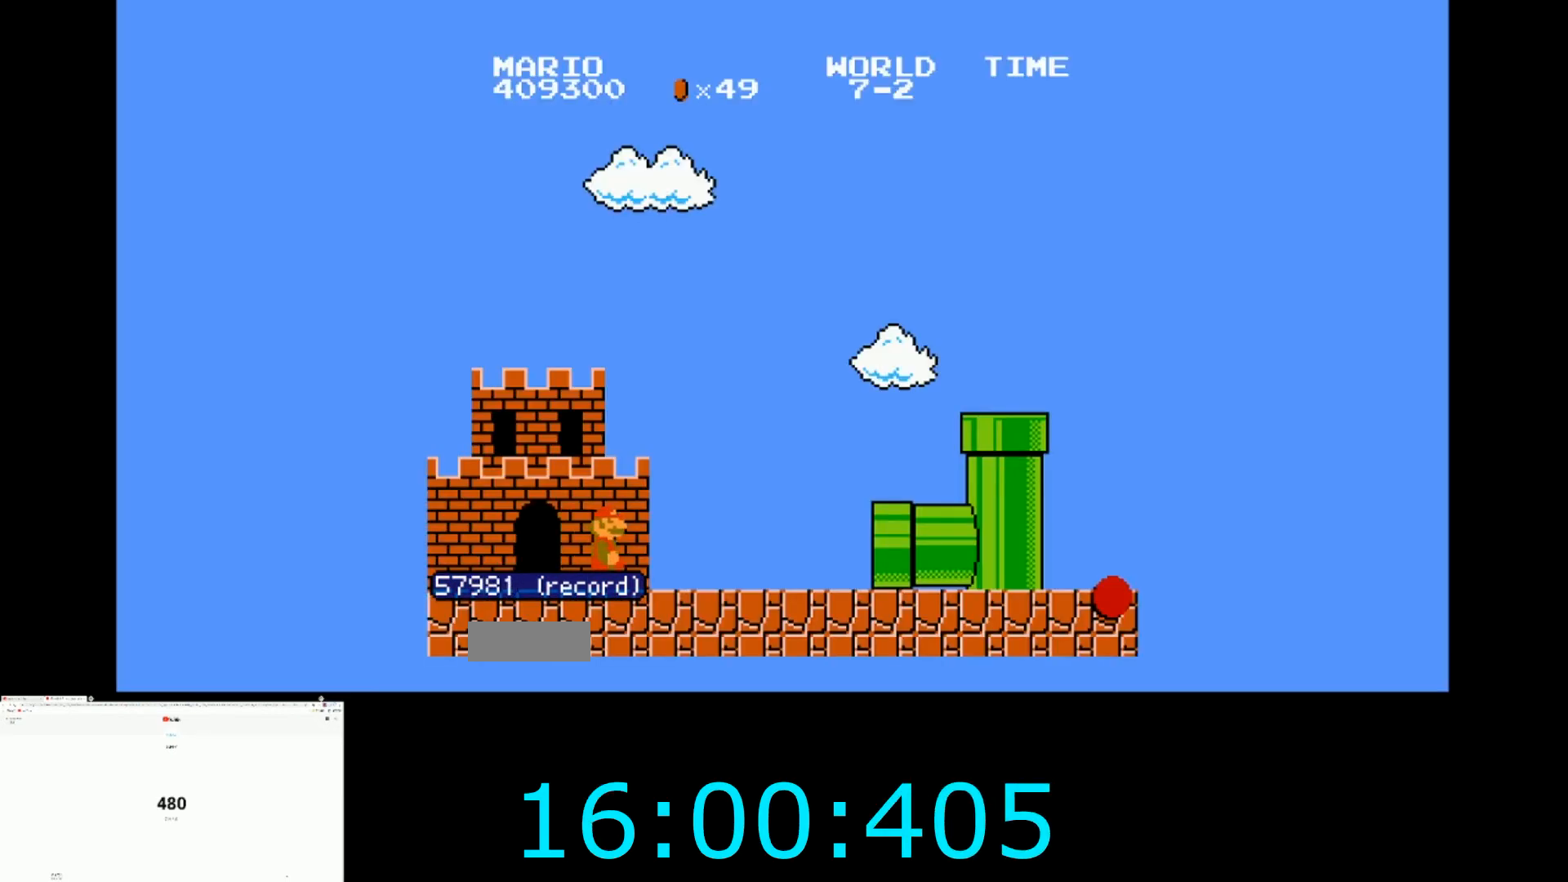
{"buttons": [], "events": []}
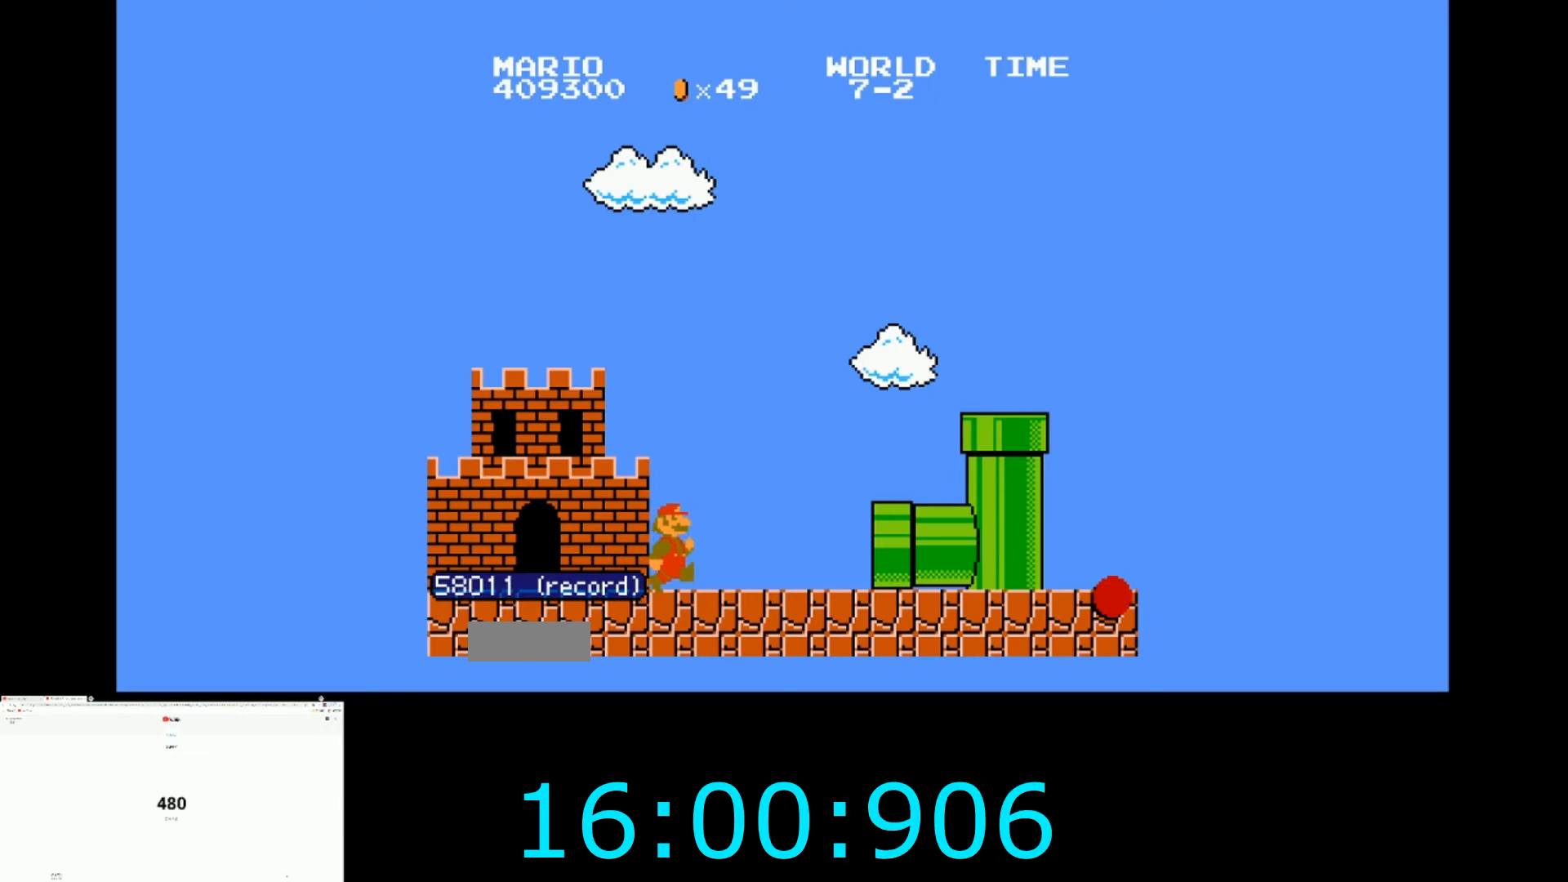
{"buttons": [], "events": []}
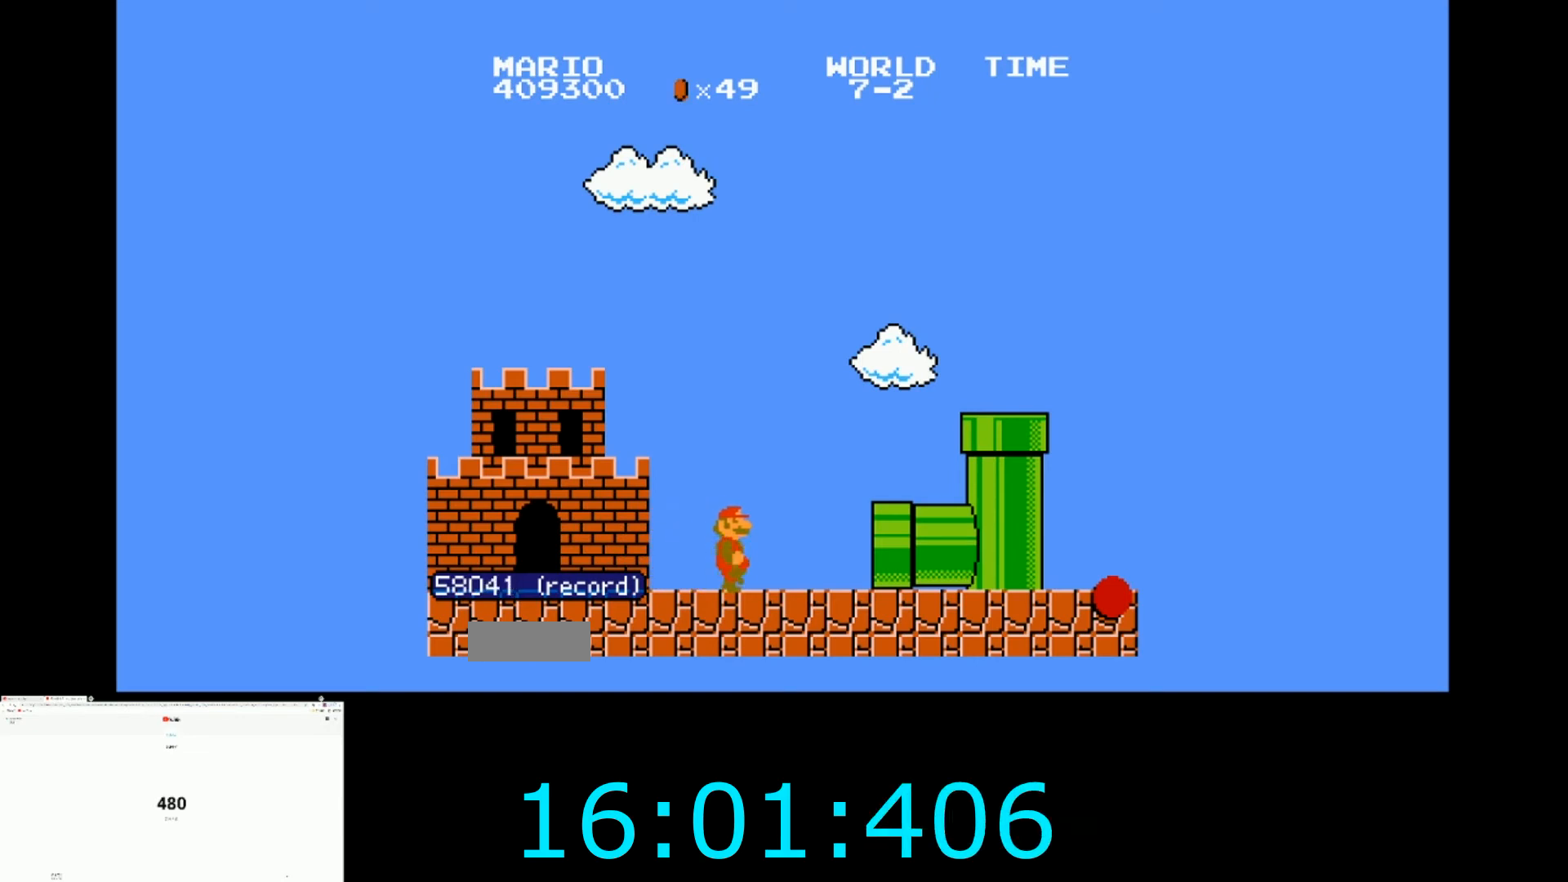
{"buttons": [], "events": []}
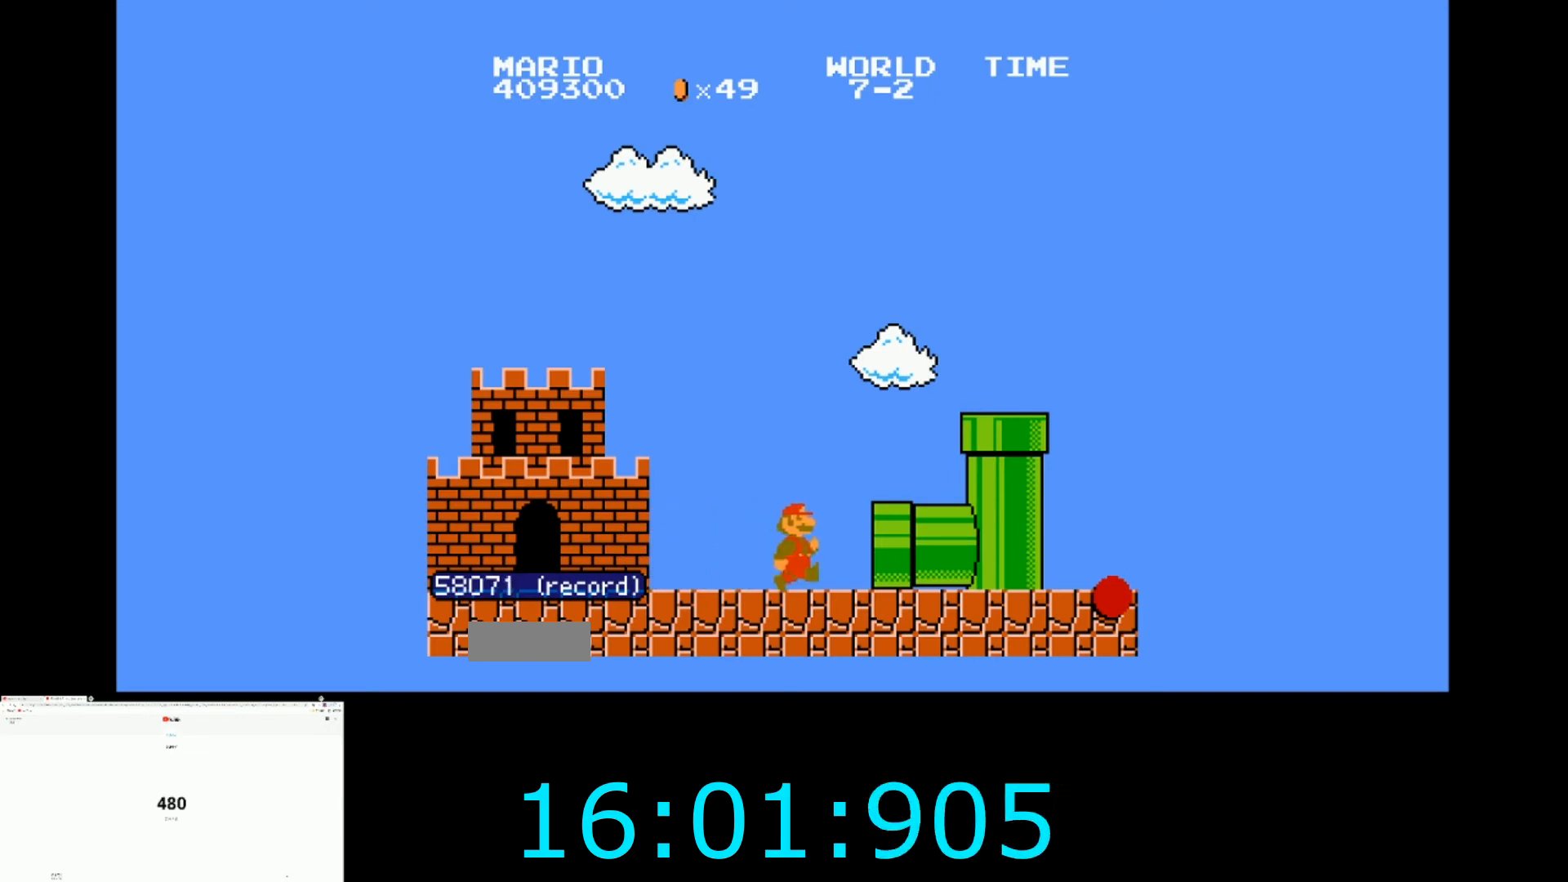
{"buttons": [], "events": []}
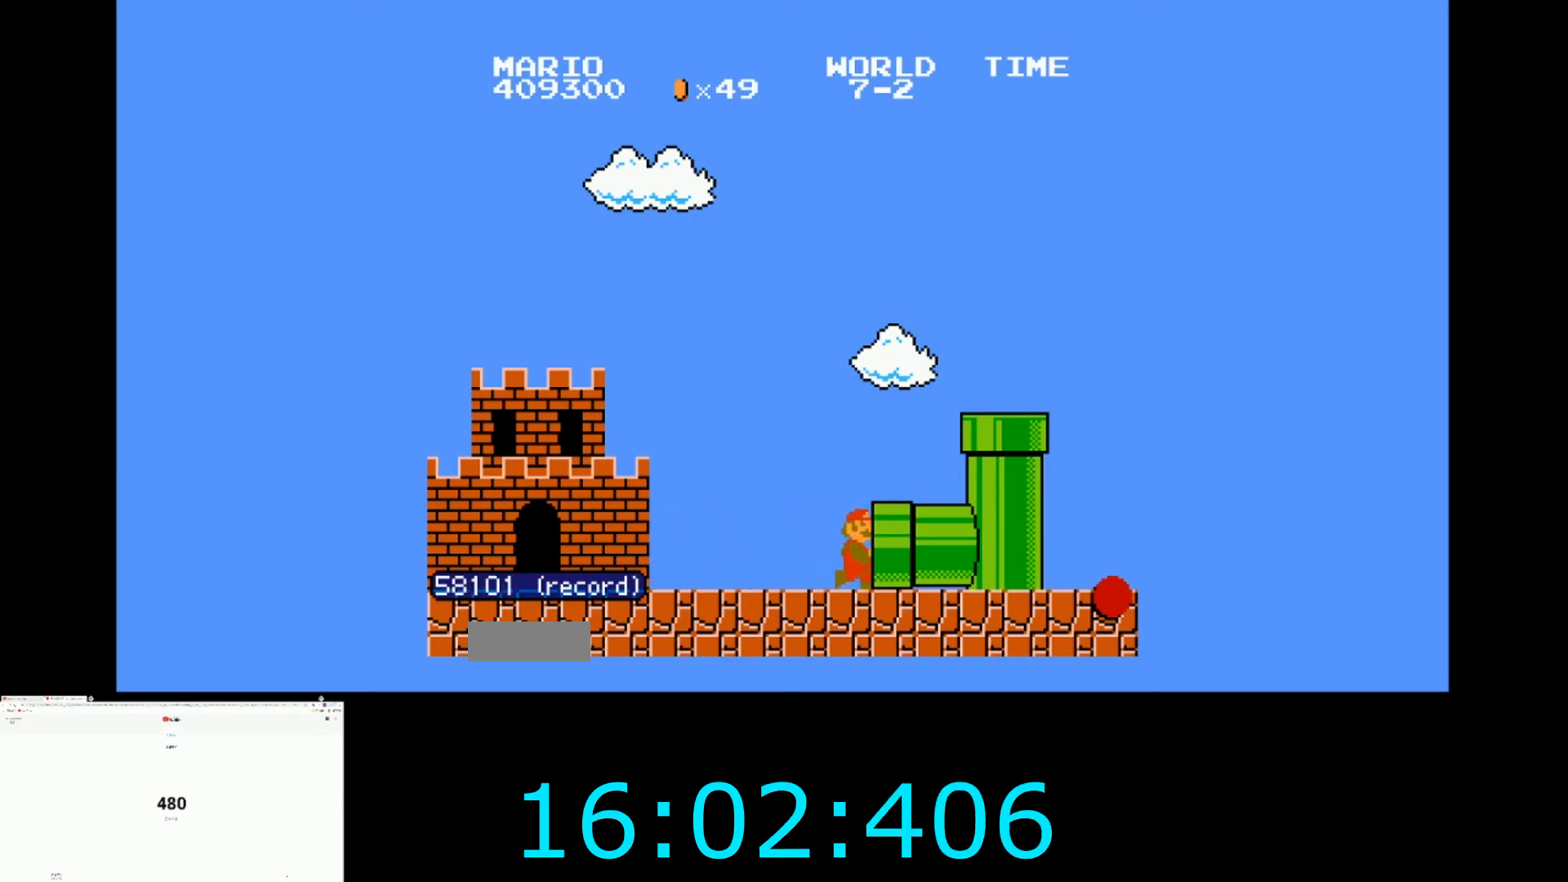
{"buttons": [], "events": []}
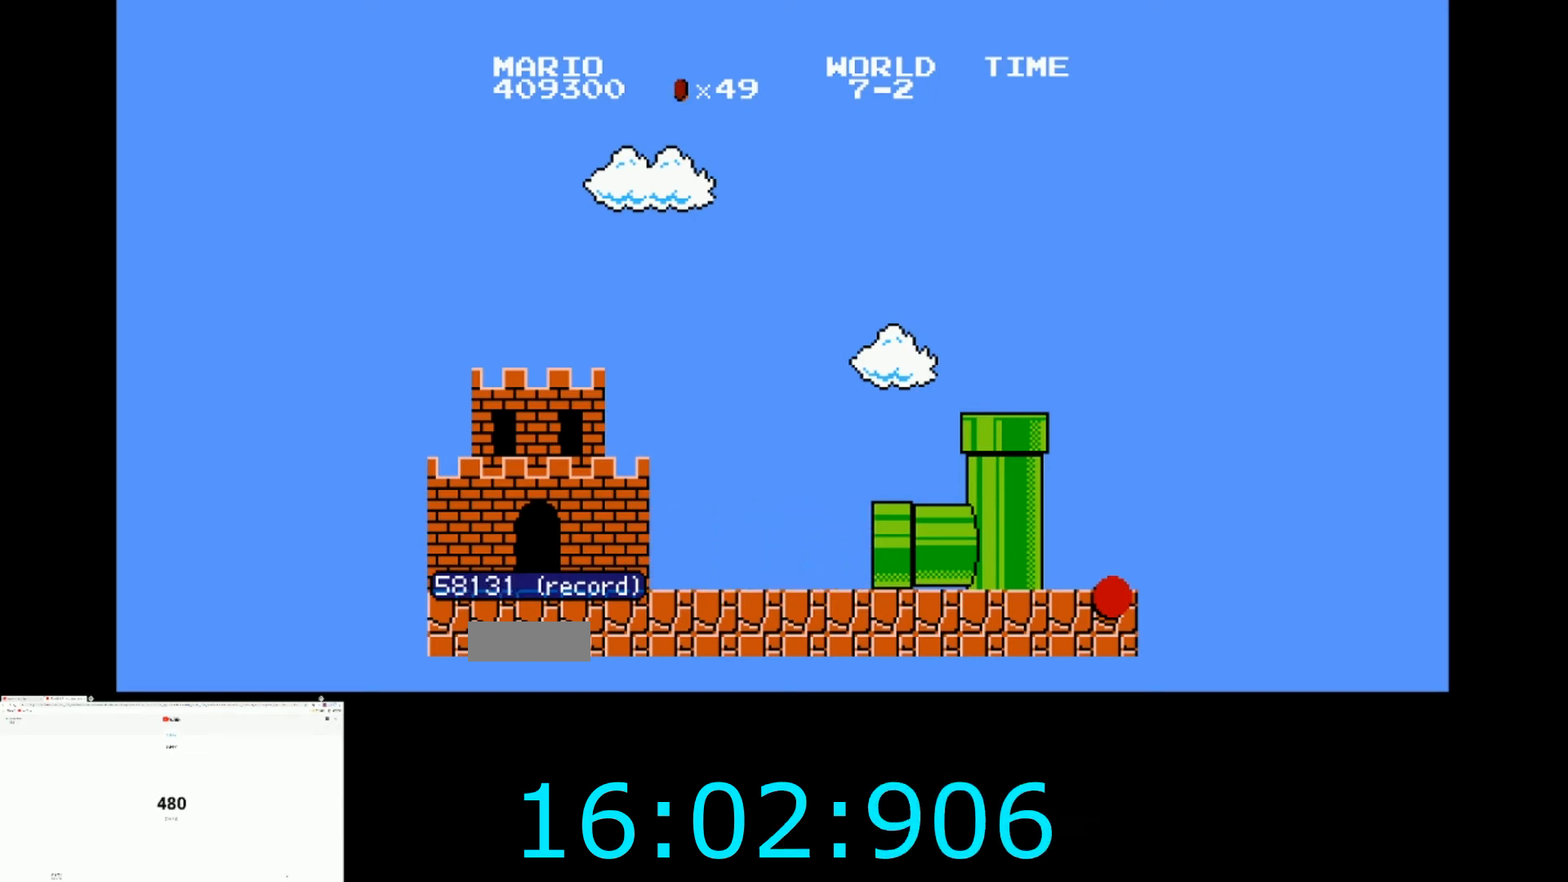
{"buttons": [], "events": []}
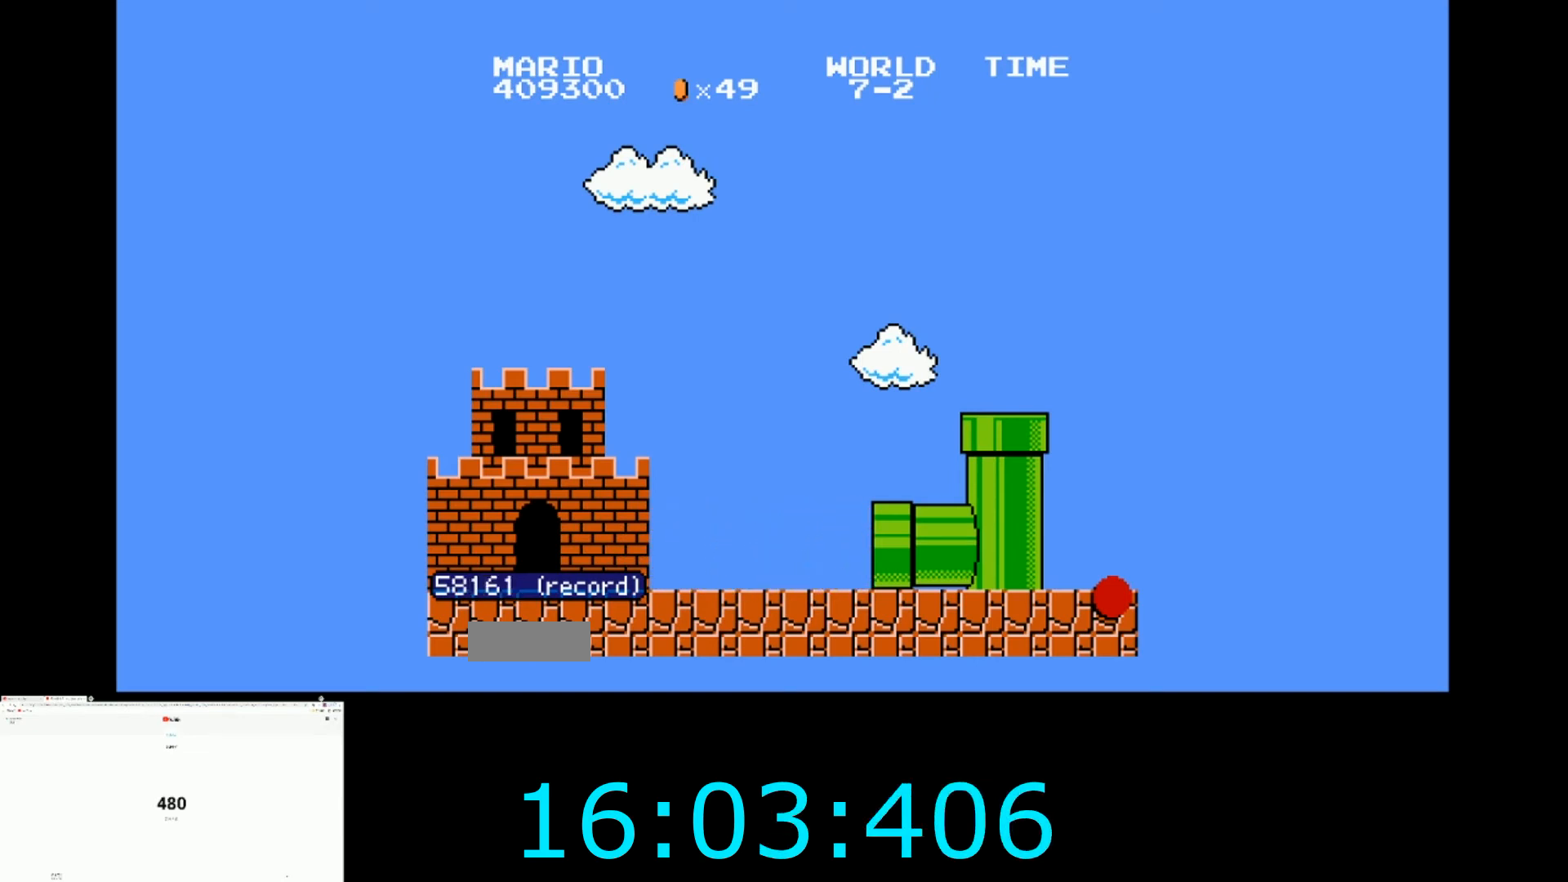
{"buttons": [], "events": []}
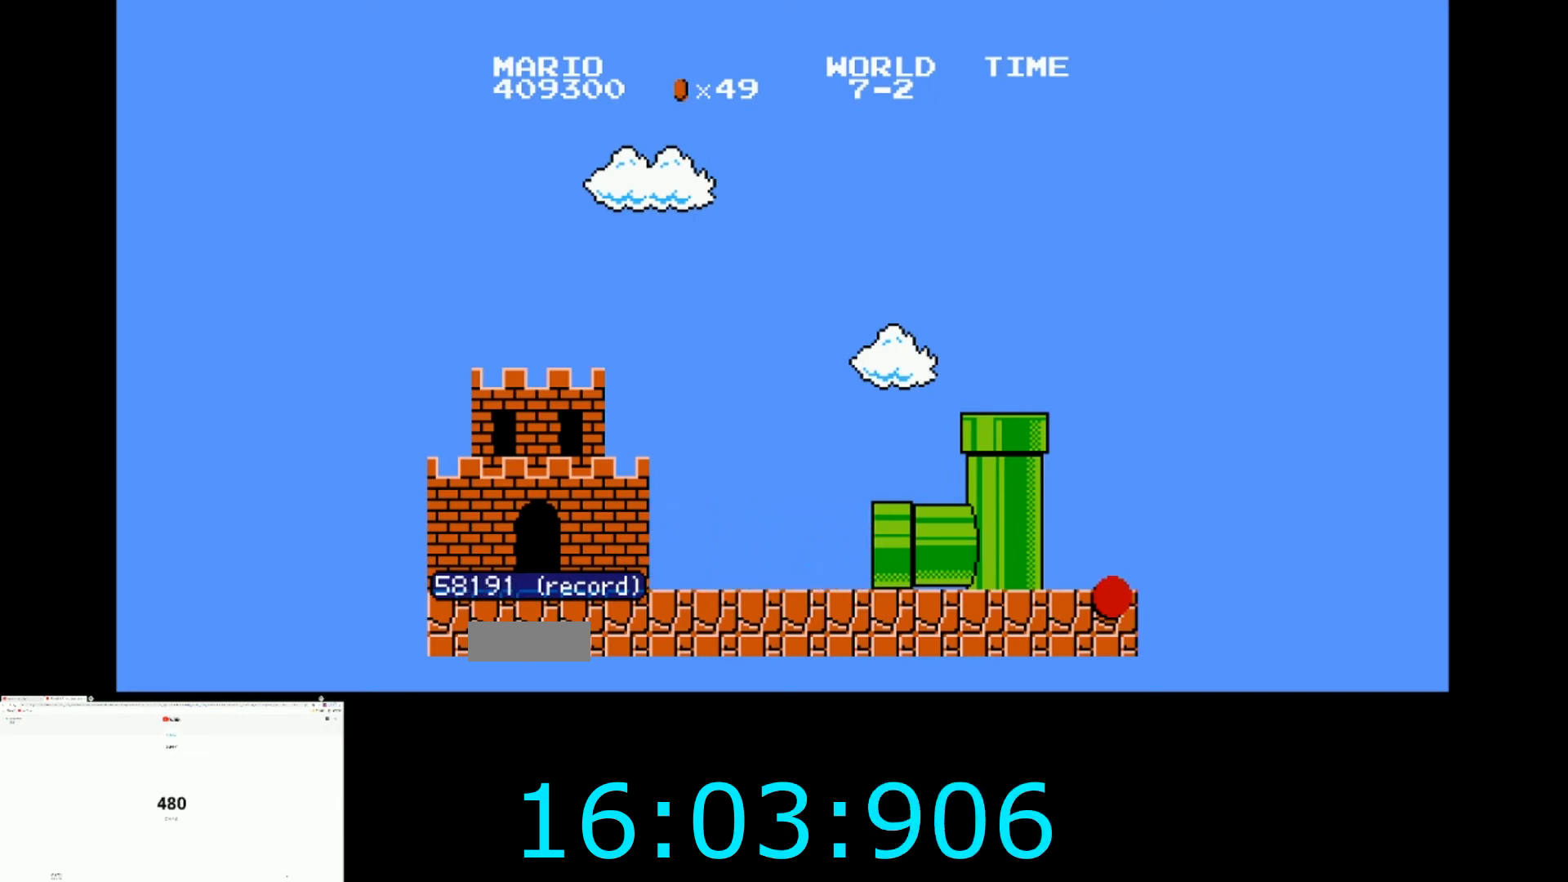
{"buttons": ["B", "DPAD_RIGHT"], "events": [[501, "B", "down"], [501, "DPAD_RIGHT", "down"]]}
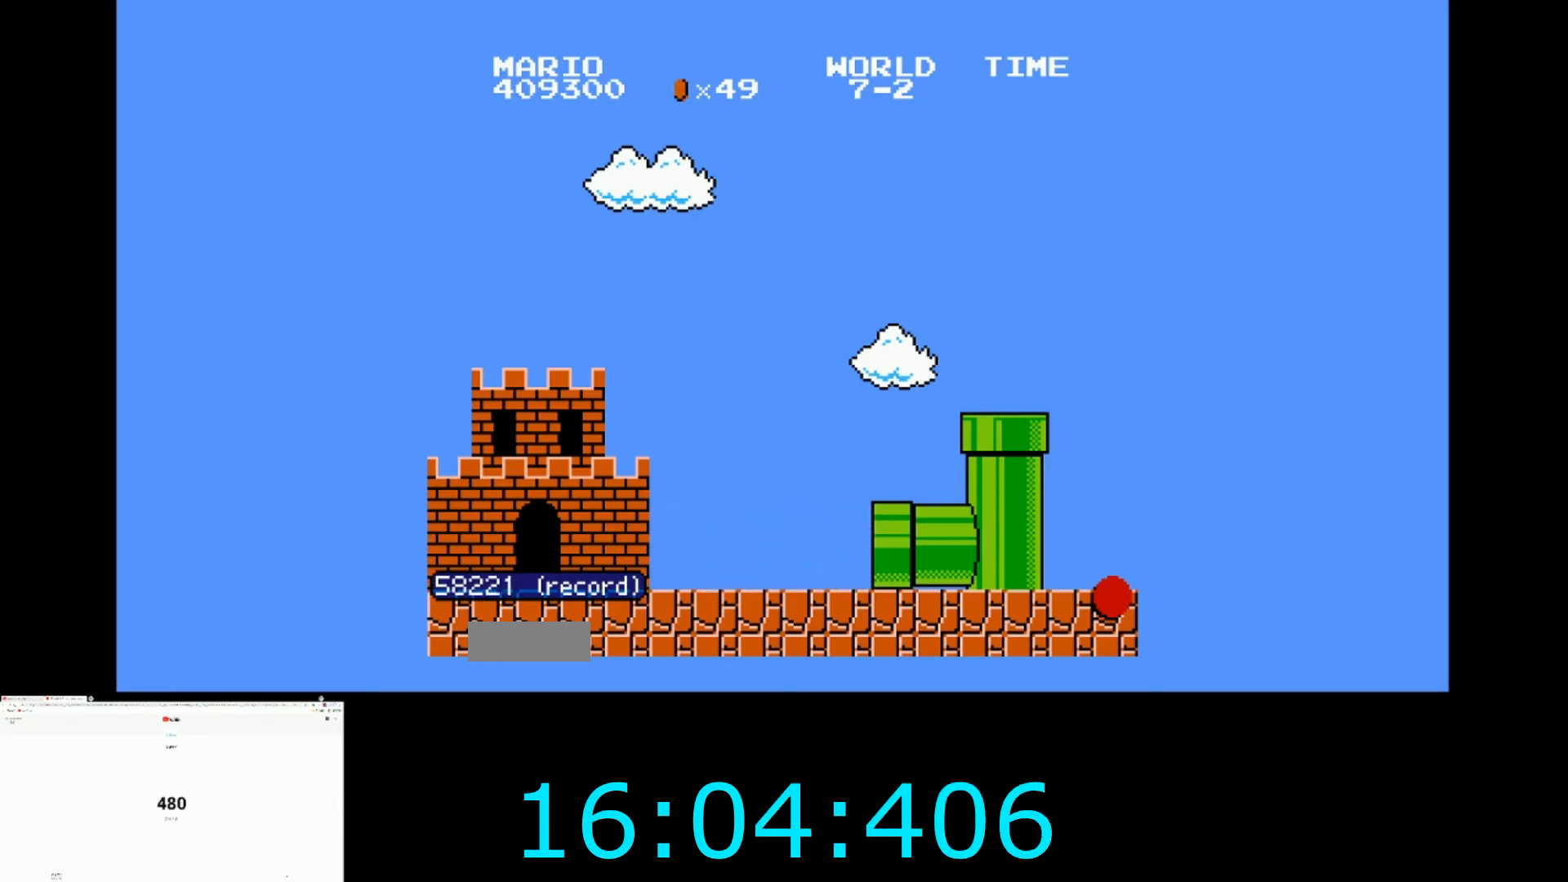
{"buttons": ["B", "DPAD_RIGHT"], "events": []}
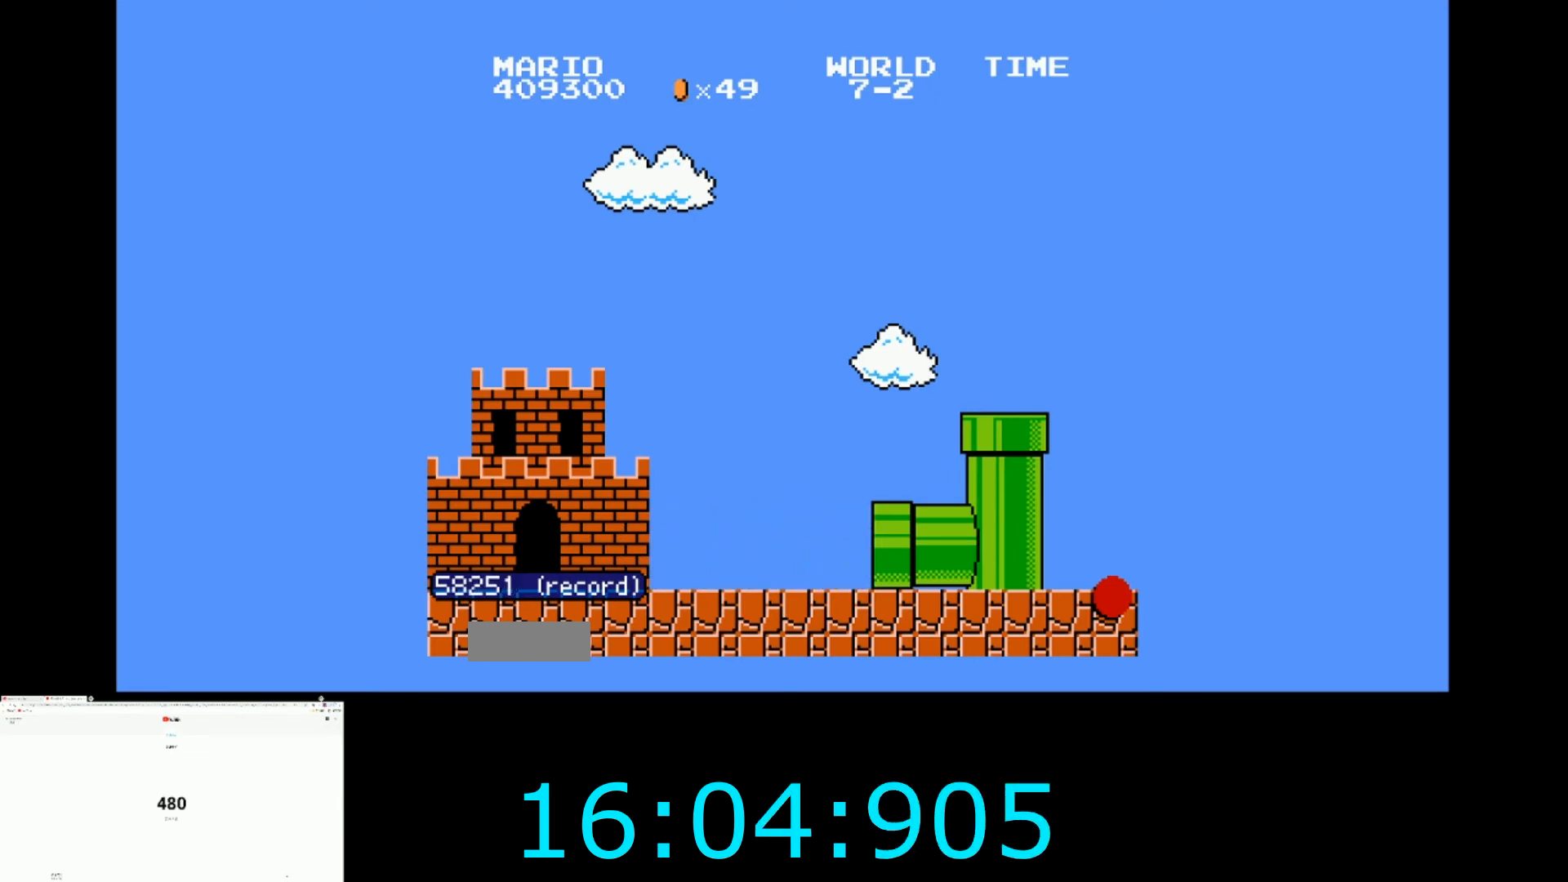
{"buttons": ["B", "DPAD_RIGHT"], "events": []}
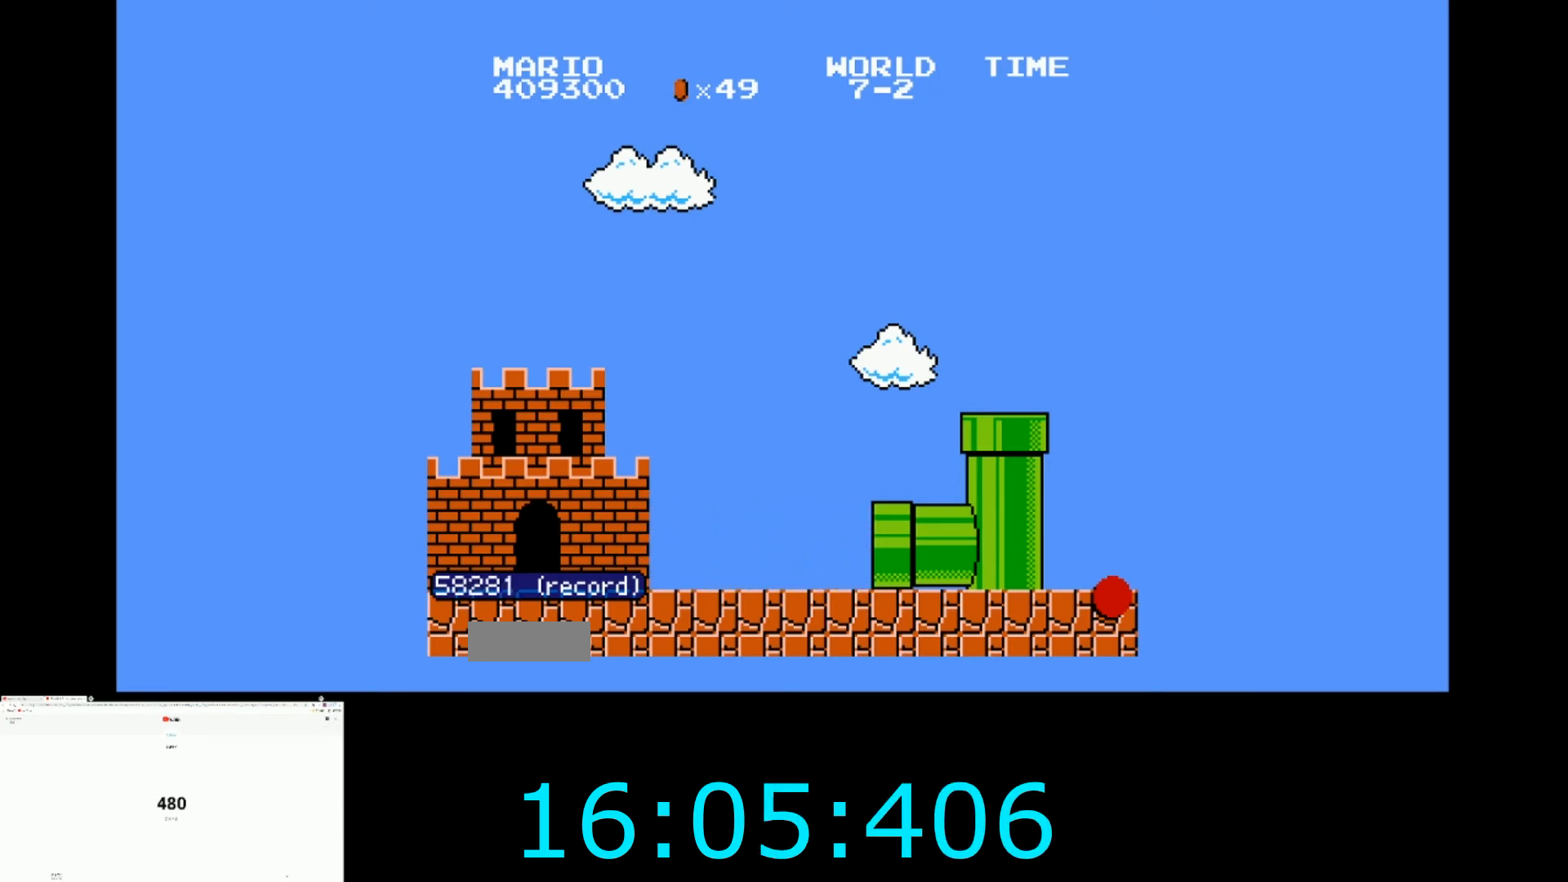
{"buttons": ["A", "DPAD_RIGHT"]}
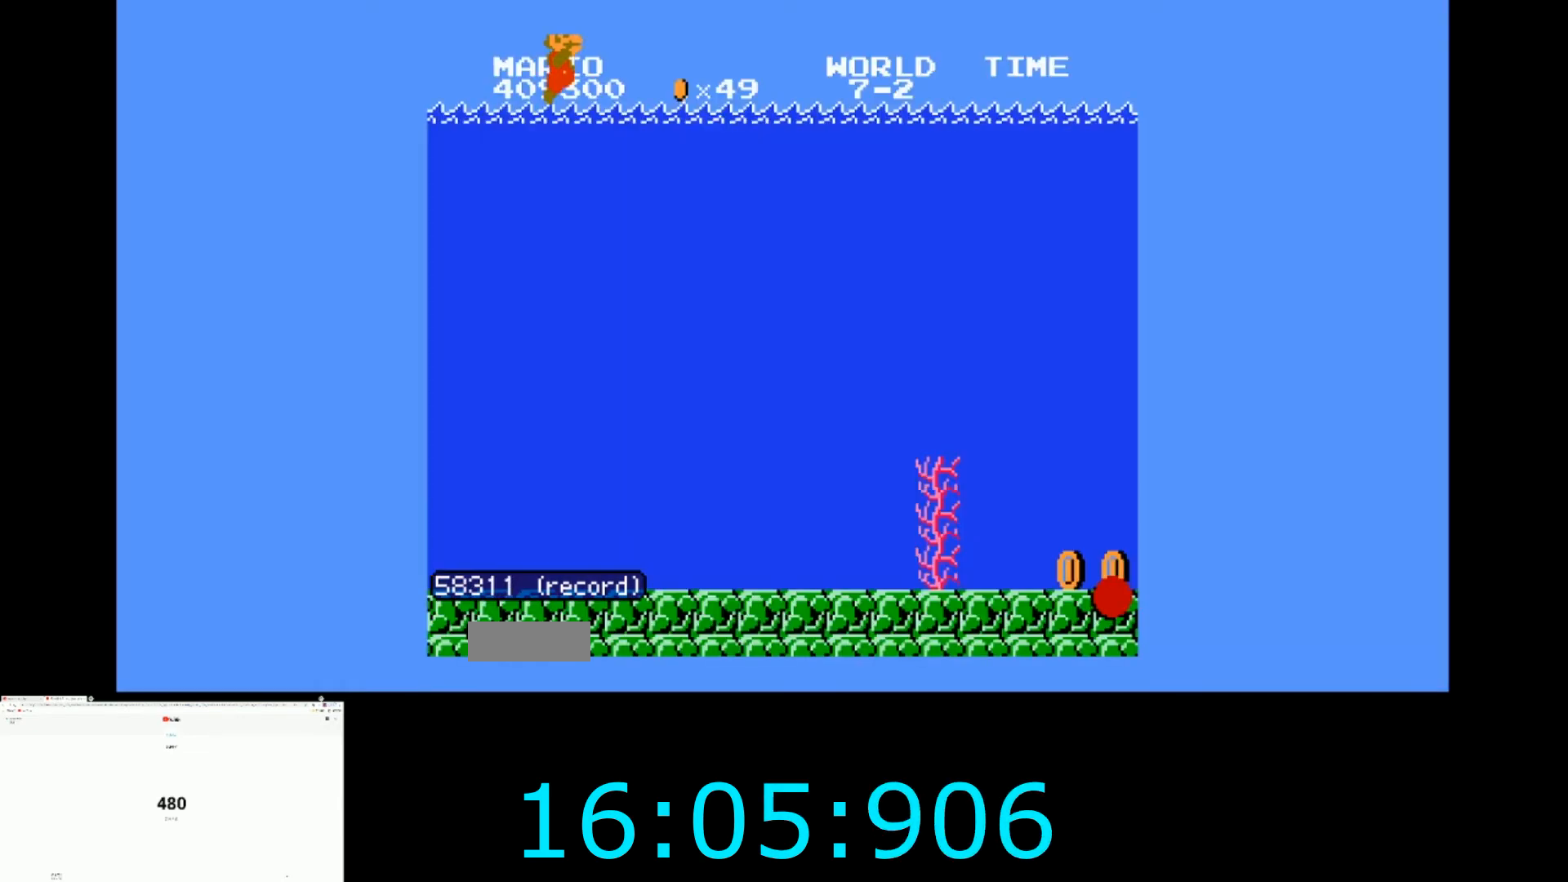
{"buttons": ["A", "DPAD_RIGHT"], "events": [[401, "A", "up"], [501, "A", "down"]]}
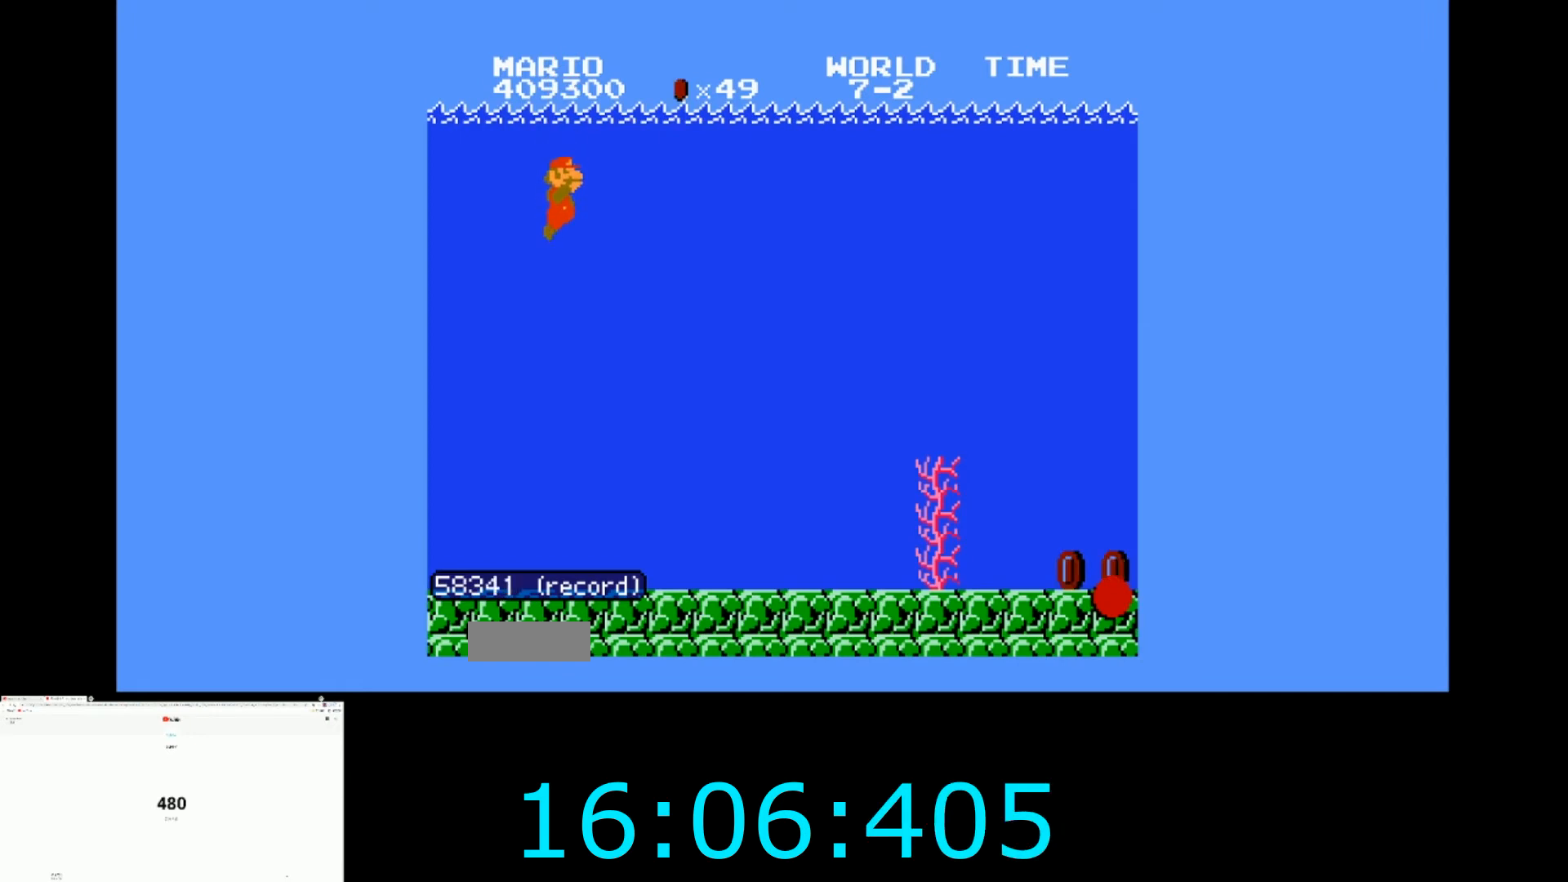
{"buttons": ["A", "DPAD_RIGHT"], "events": [[67, "A", "up"], [133, "A", "down"], [233, "A", "up"], [300, "A", "down"], [367, "A", "up"], [467, "A", "down"]]}
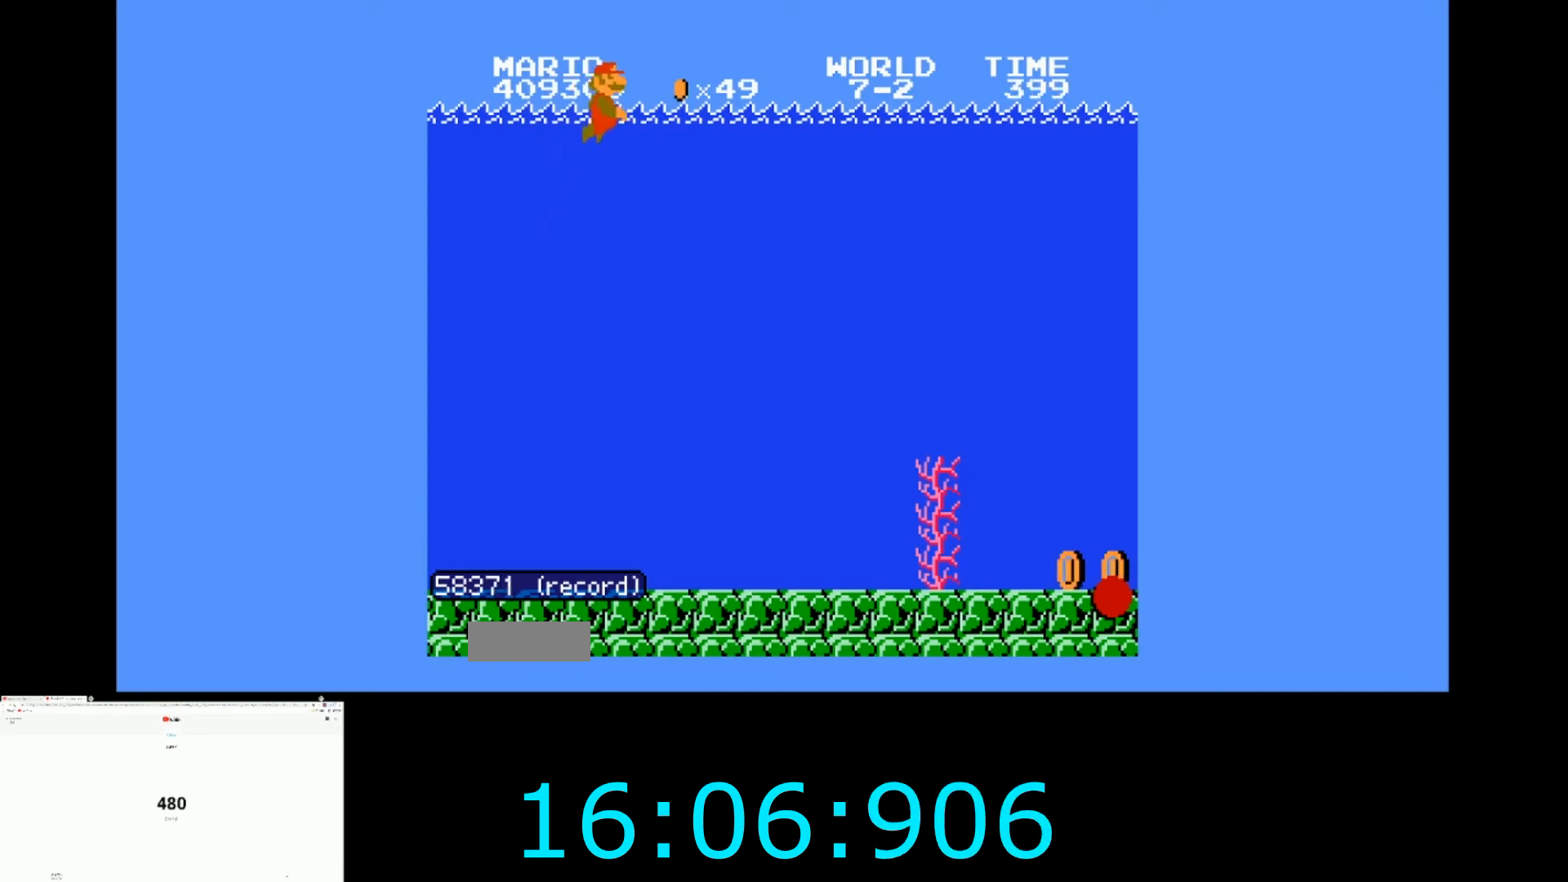
{"buttons": ["DPAD_RIGHT"], "events": [[67, "A", "up"]]}
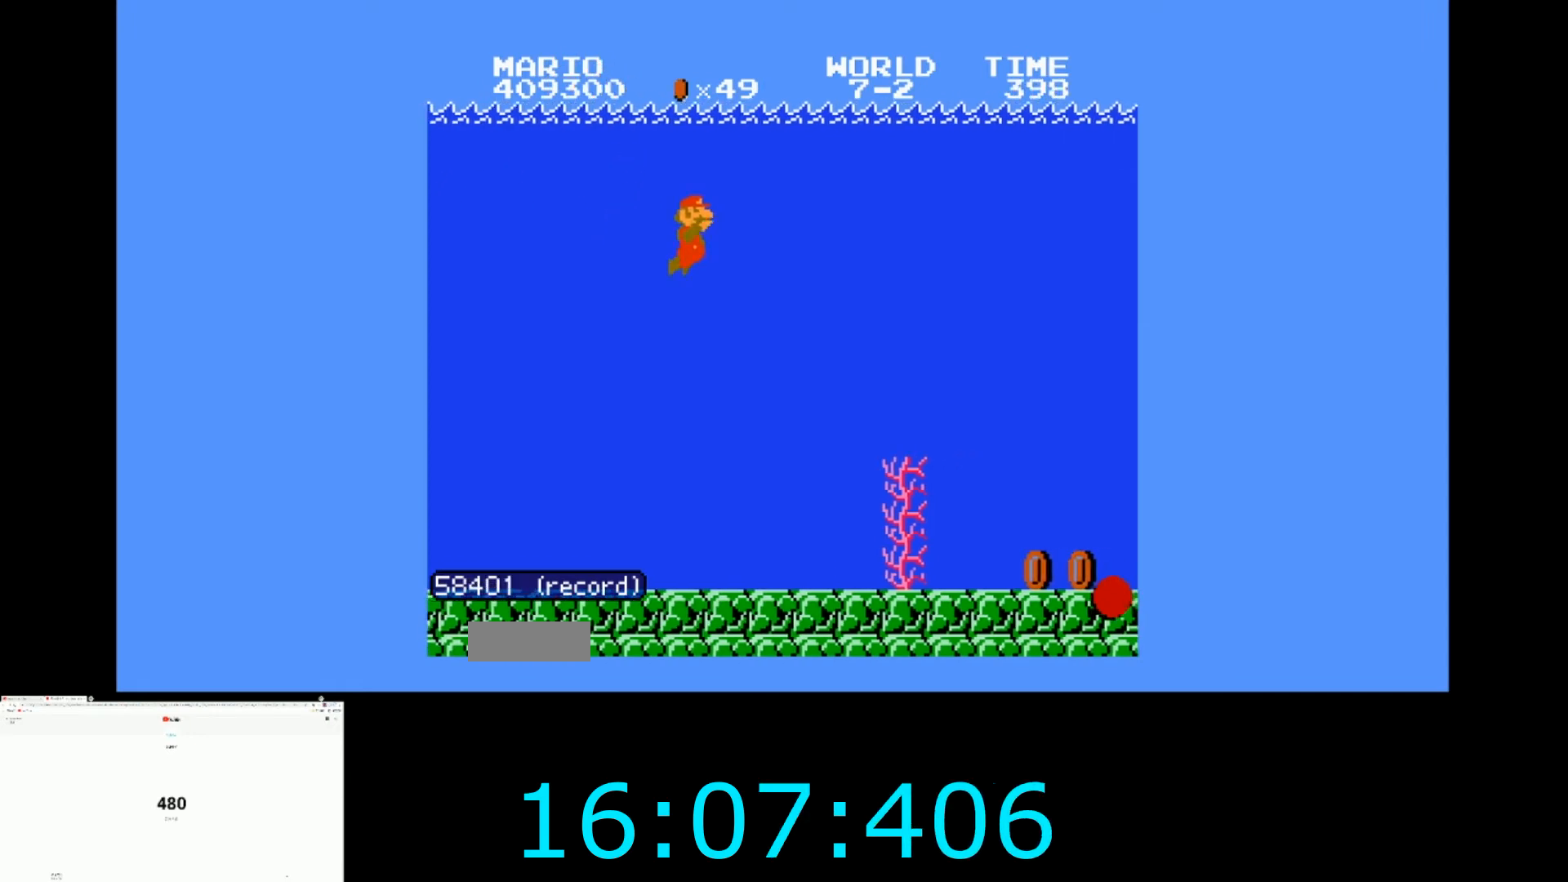
{"buttons": ["DPAD_RIGHT"], "events": [[233, "A", "down"], [367, "A", "up"]]}
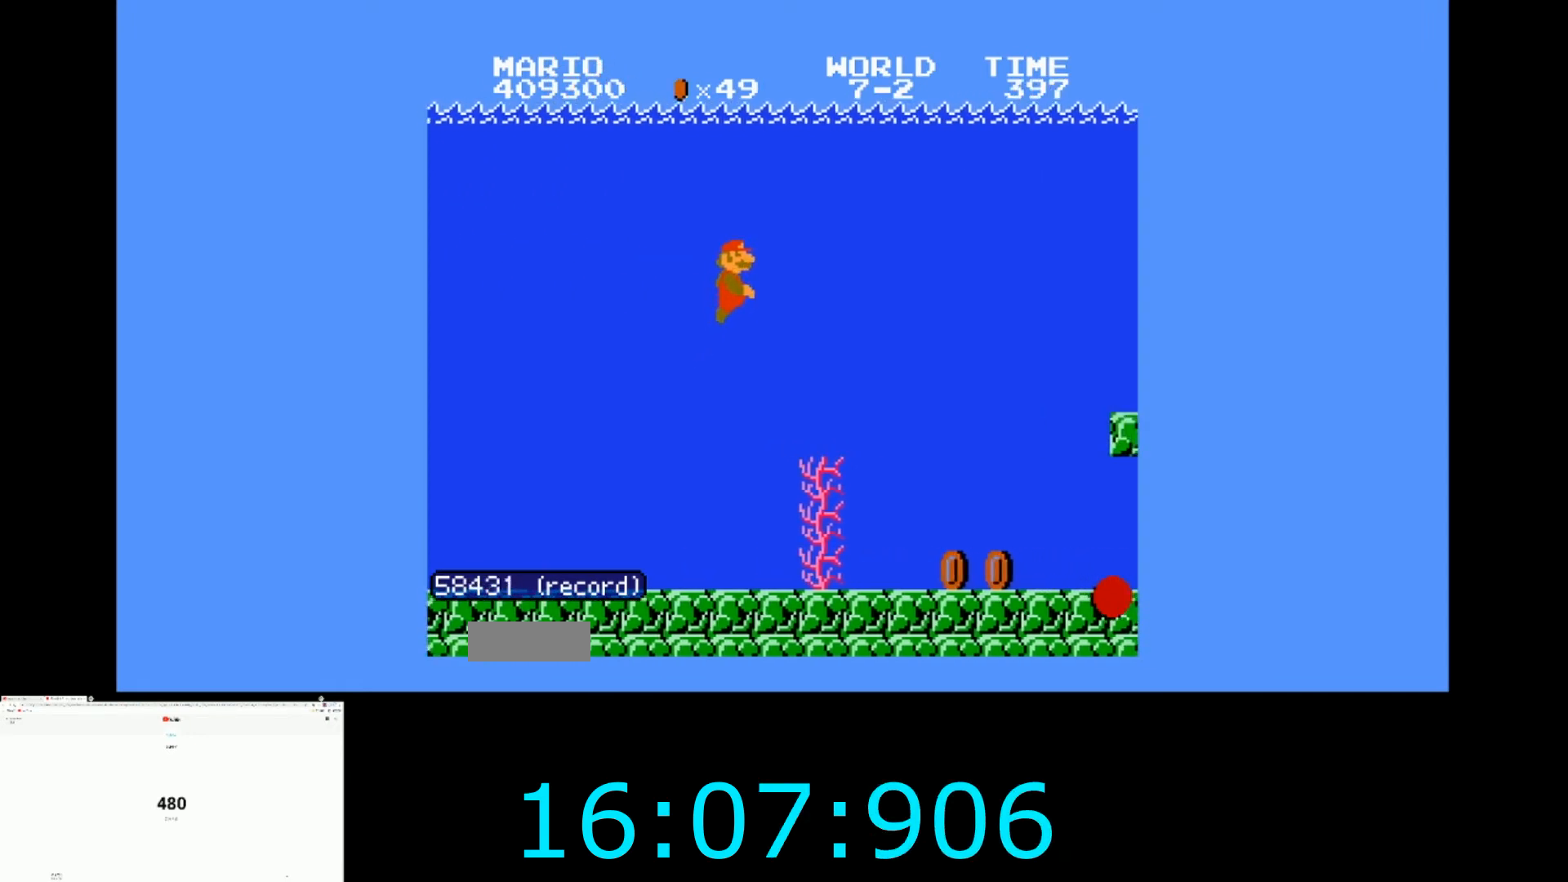
{"buttons": ["DPAD_RIGHT"], "events": []}
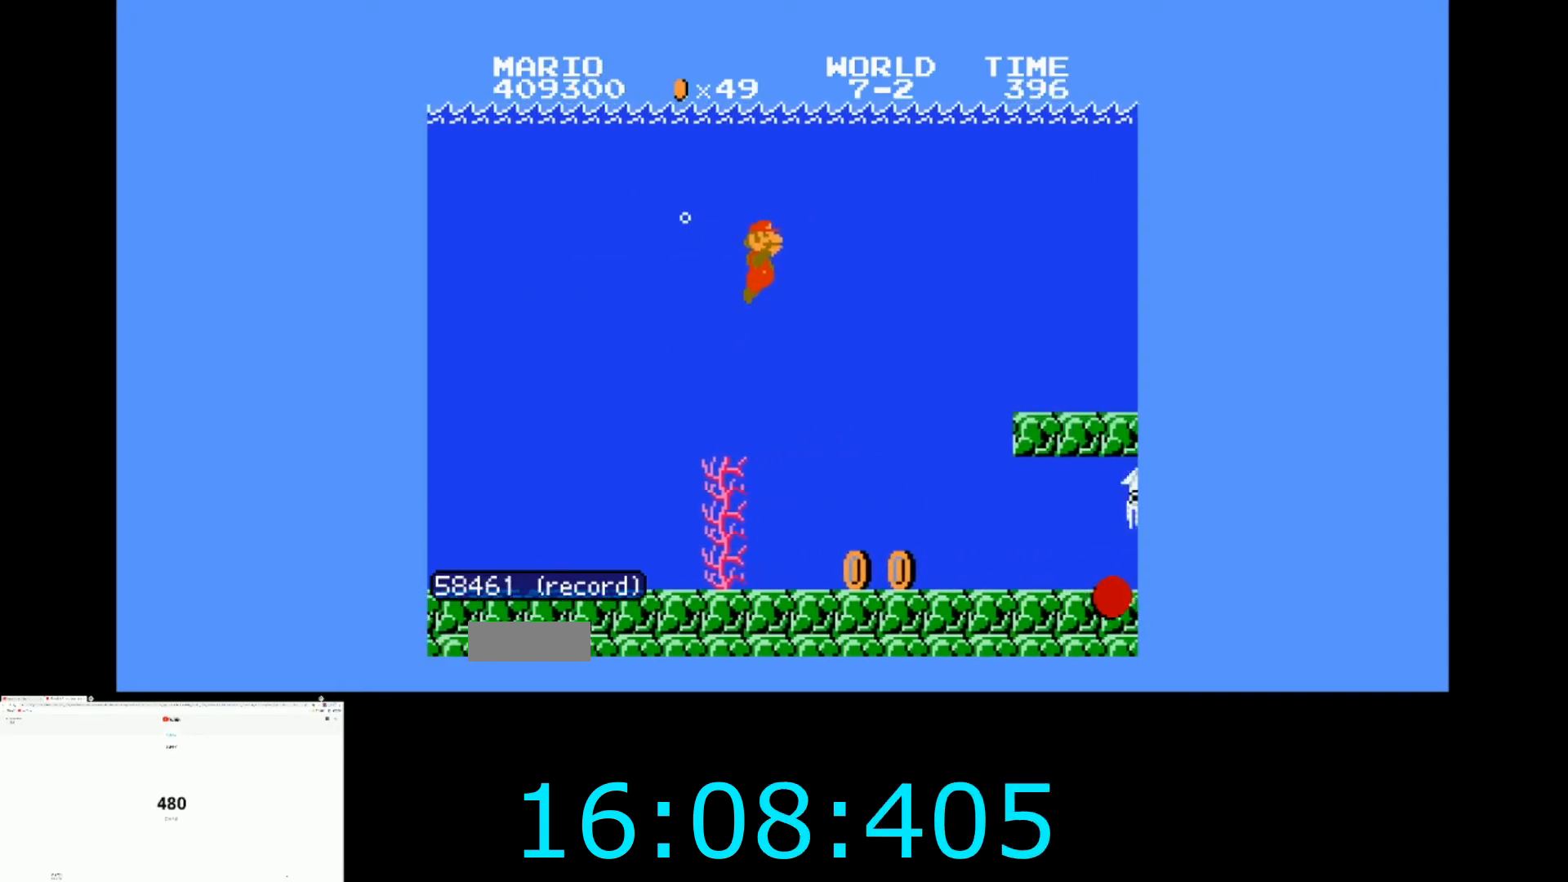
{"buttons": ["A", "DPAD_RIGHT"], "events": [[434, "A", "down"]]}
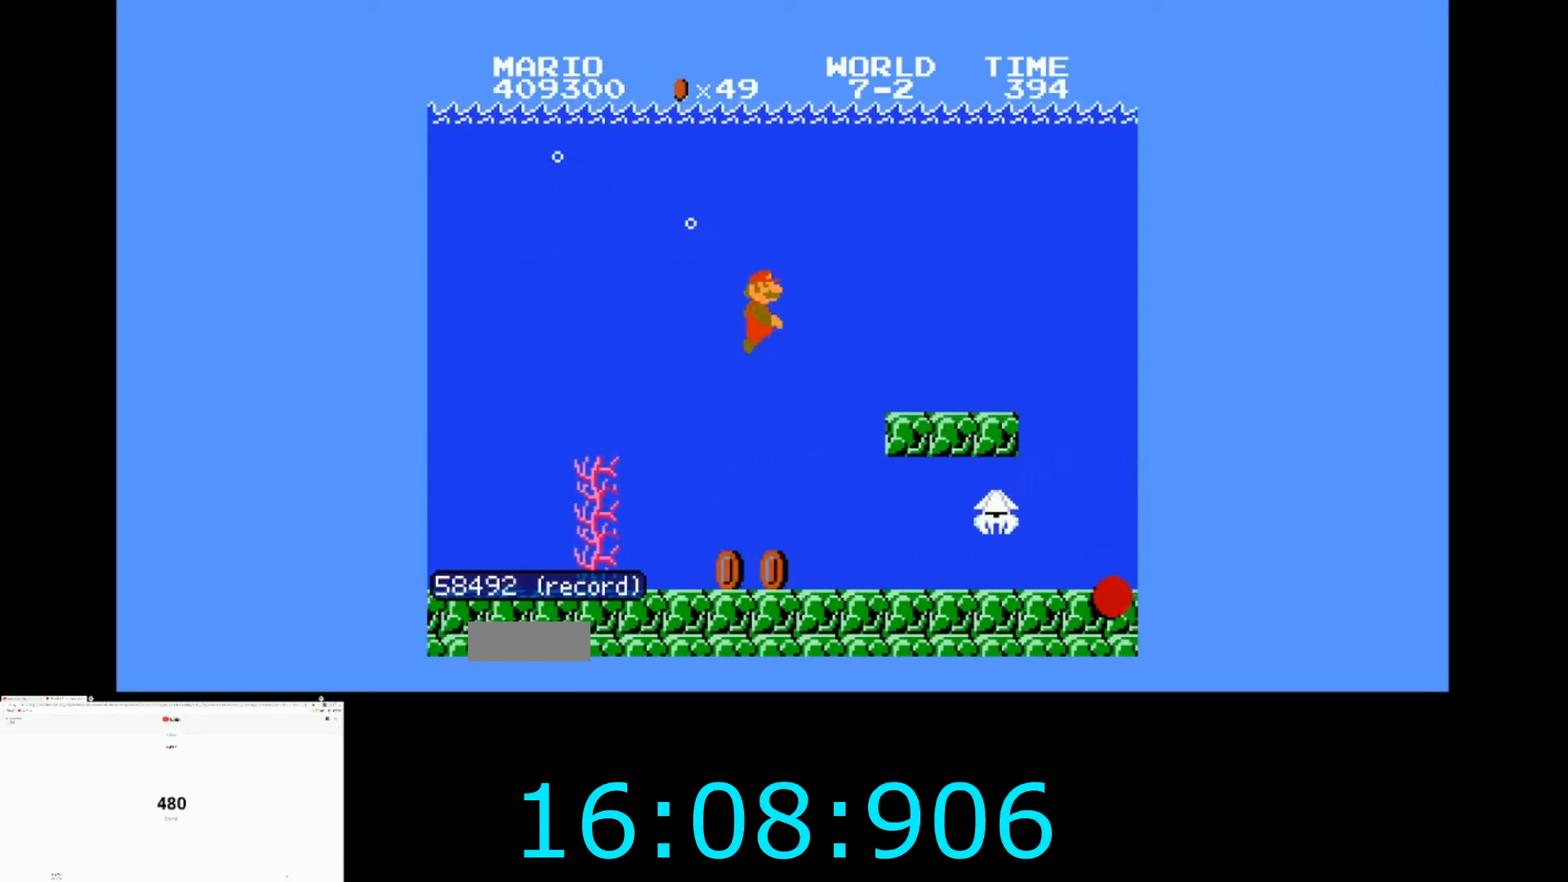
{"buttons": ["DPAD_RIGHT"], "events": [[34, "A", "up"]]}